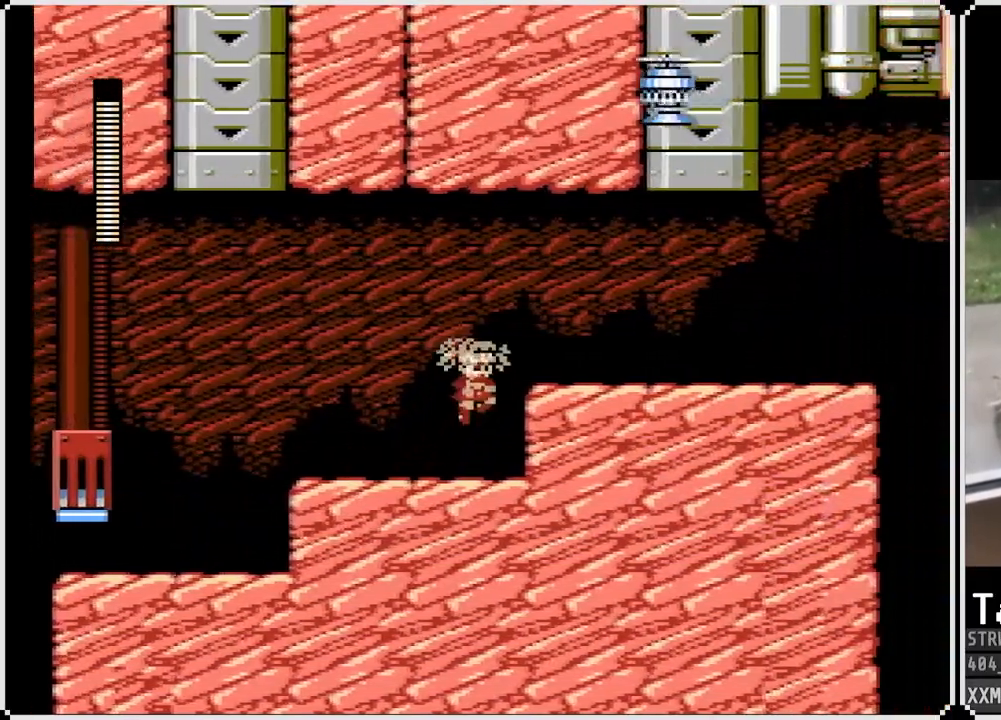
Gameplay with a controller (PlayStation layout); each line is a JSON object with the inputs held at the frame after it. "events" lists button and stick changes between this image and that frame as [ms after this image, input, new state], when the widget could be followed in between.
{"buttons": ["DPAD_LEFT"], "left_stick": "center", "right_stick": "center", "events": [[100, "CROSS", "up"], [400, "DPAD_RIGHT", "up"], [417, "DPAD_LEFT", "down"]]}
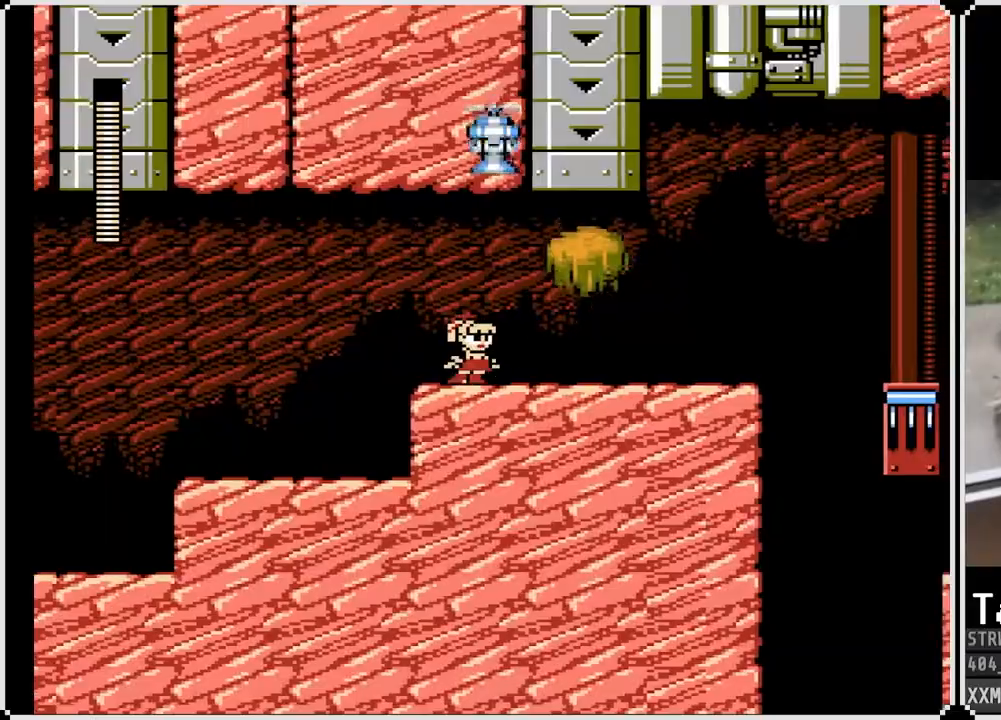
{"buttons": ["DPAD_LEFT"], "left_stick": "center", "right_stick": "center", "events": []}
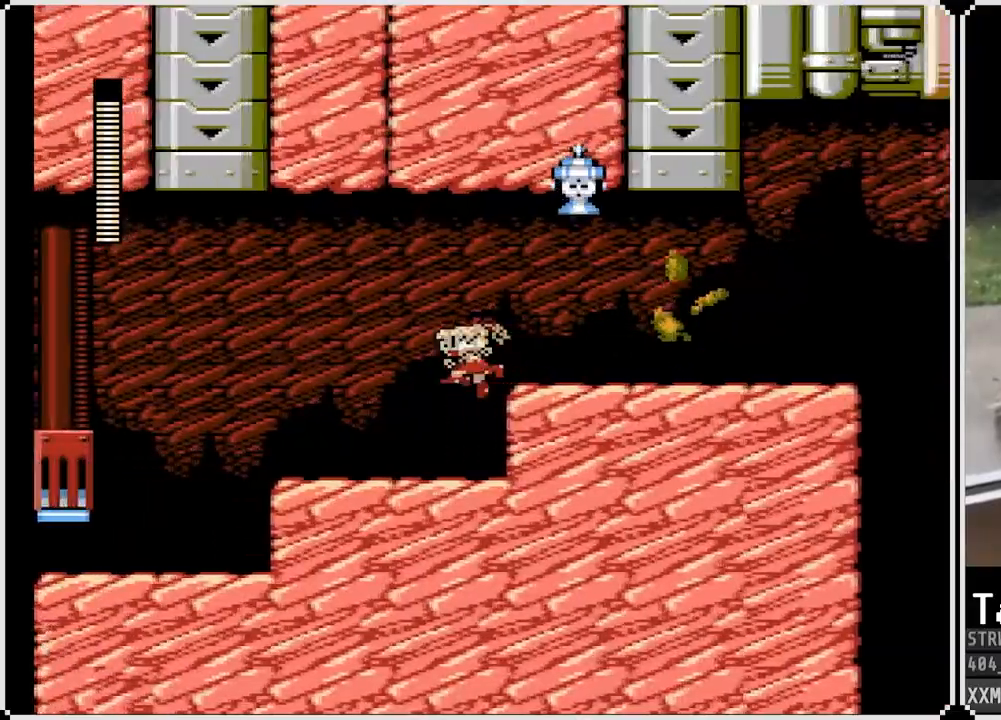
{"buttons": ["CROSS"], "left_stick": "center", "right_stick": "center", "events": [[500, "CROSS", "down"], [500, "DPAD_LEFT", "up"]]}
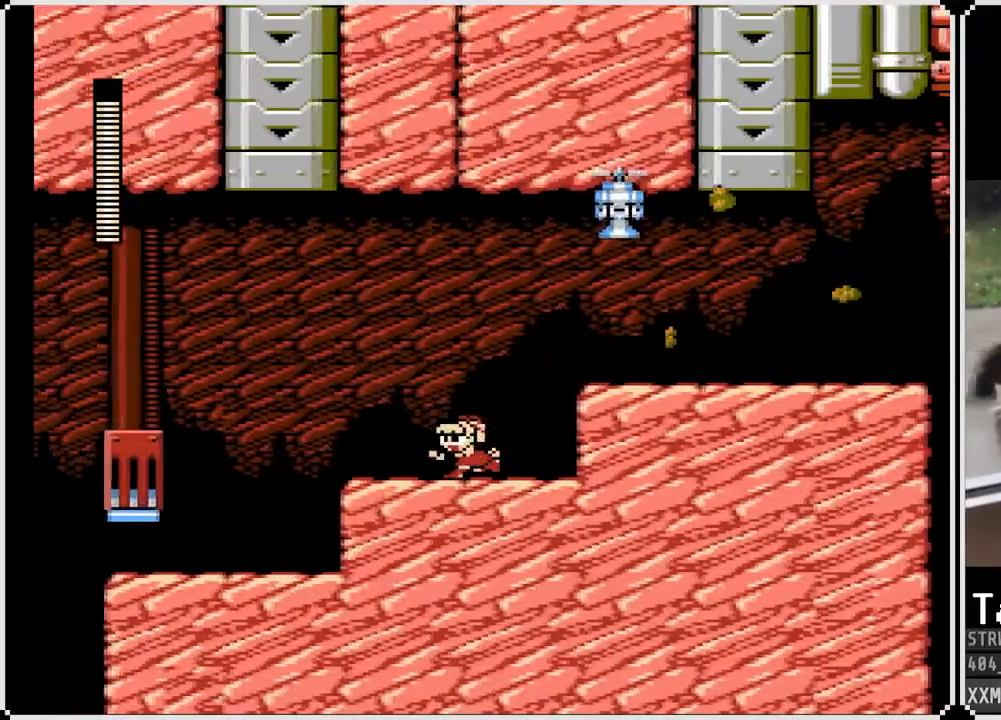
{"buttons": [], "left_stick": "center", "right_stick": "center", "events": [[333, "DPAD_RIGHT", "down"], [383, "SQUARE", "down"], [433, "DPAD_RIGHT", "up"], [467, "CROSS", "up"], [500, "SQUARE", "up"]]}
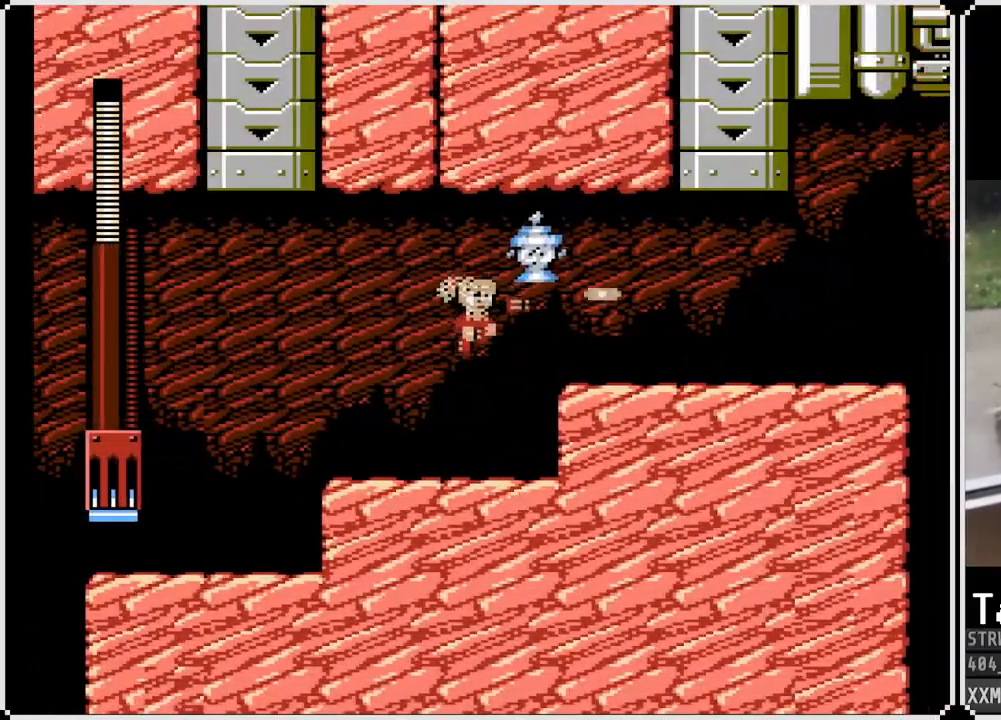
{"buttons": ["CROSS", "DPAD_LEFT"], "left_stick": "center", "right_stick": "center", "events": [[167, "DPAD_LEFT", "down"], [467, "CROSS", "down"]]}
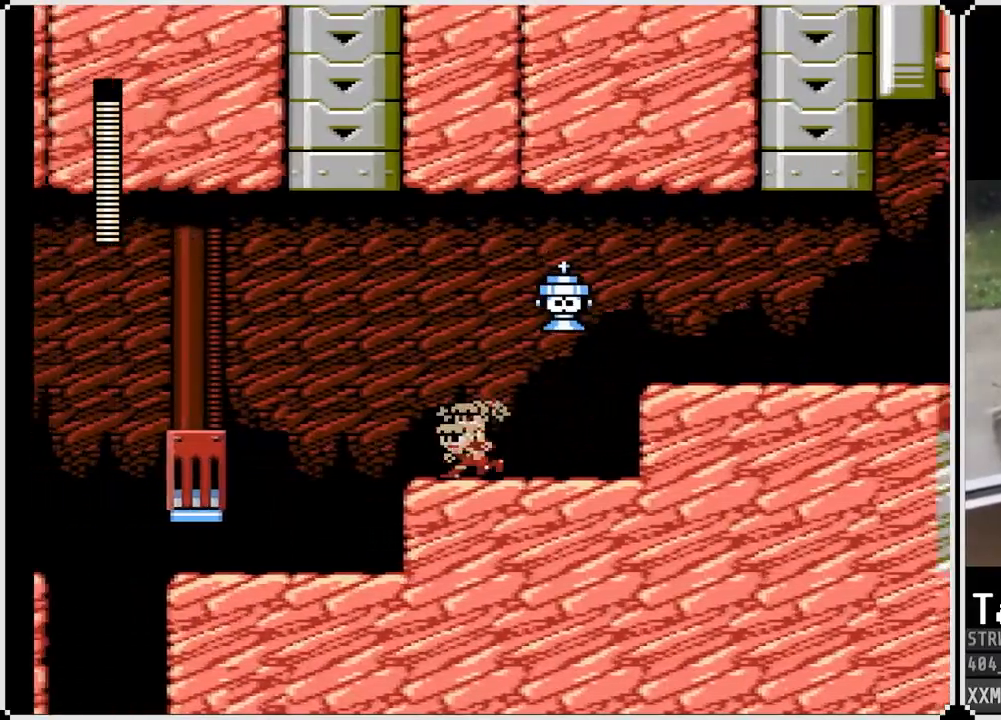
{"buttons": ["DPAD_RIGHT"], "left_stick": "center", "right_stick": "center", "events": [[117, "DPAD_LEFT", "up"], [117, "DPAD_RIGHT", "down"], [167, "SQUARE", "down"], [217, "CROSS", "up"], [250, "DPAD_RIGHT", "up"], [250, "SQUARE", "up"], [300, "DPAD_LEFT", "down"], [450, "DPAD_LEFT", "up"], [450, "DPAD_RIGHT", "down"]]}
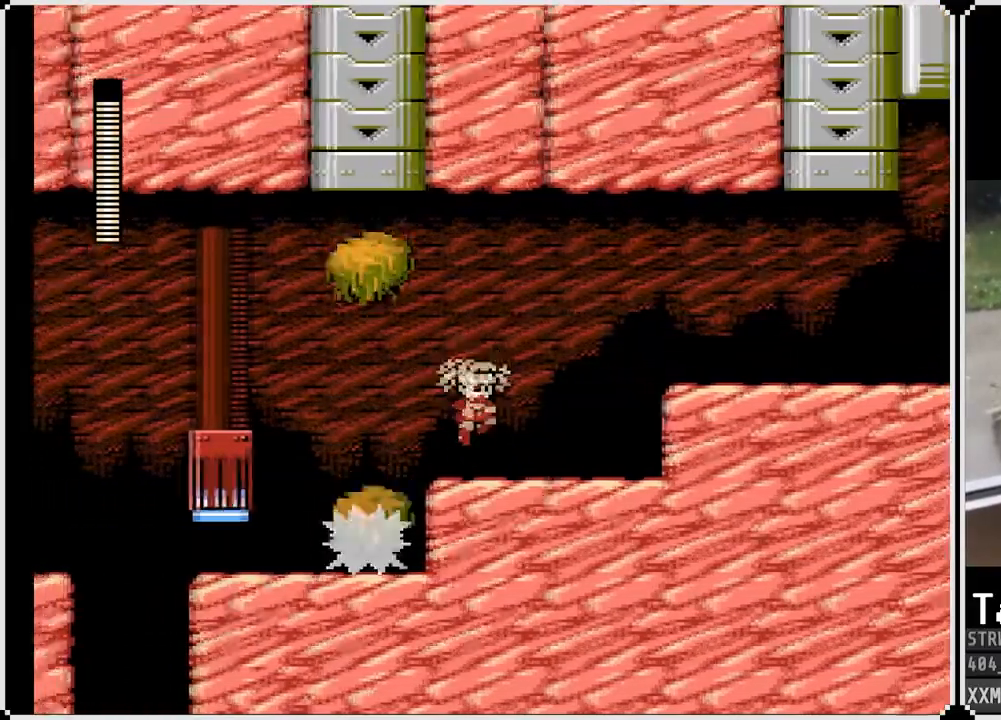
{"buttons": ["CROSS", "DPAD_RIGHT"], "left_stick": "center", "right_stick": "center", "events": [[433, "CROSS", "down"]]}
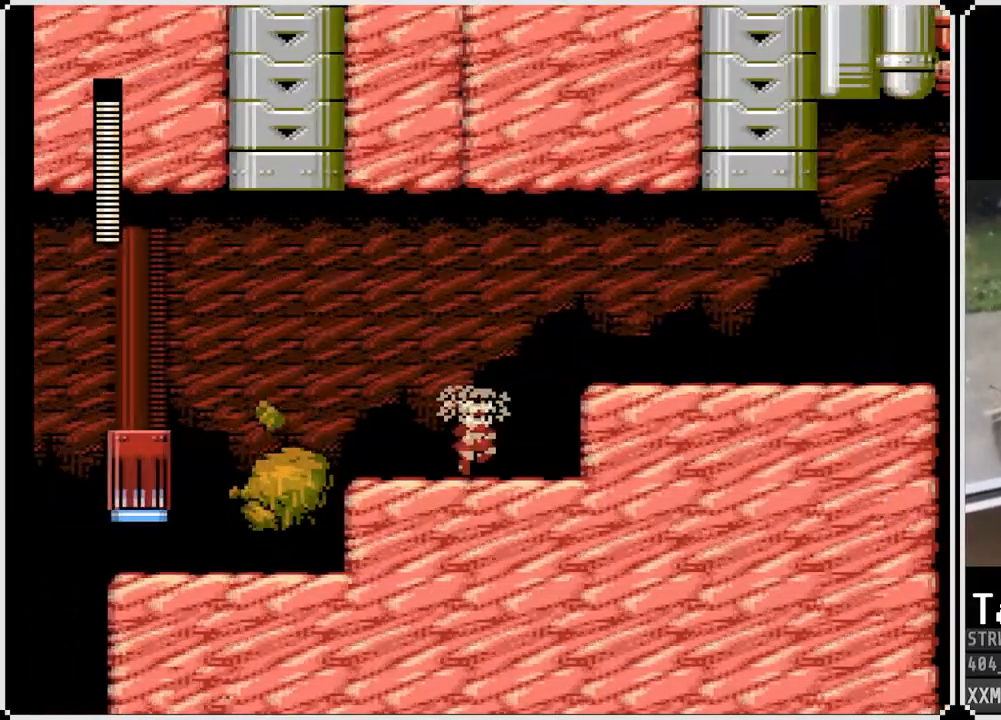
{"buttons": ["DPAD_RIGHT"], "left_stick": "center", "right_stick": "center", "events": [[283, "SQUARE", "down"], [400, "CROSS", "up"], [450, "SQUARE", "up"]]}
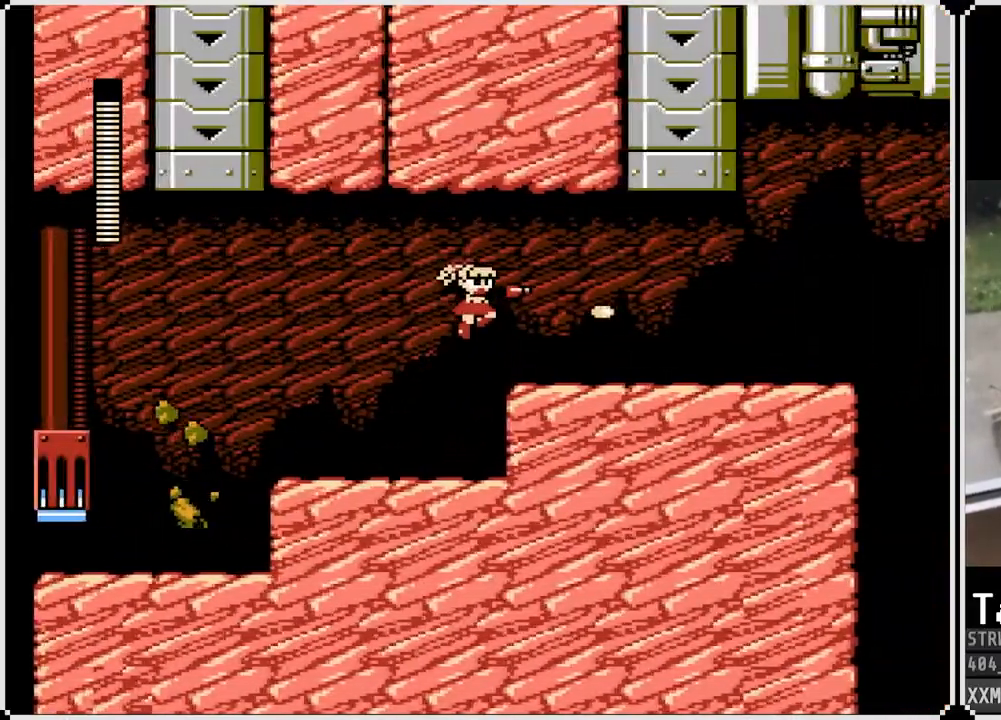
{"buttons": ["DPAD_RIGHT"], "left_stick": "center", "right_stick": "center", "events": []}
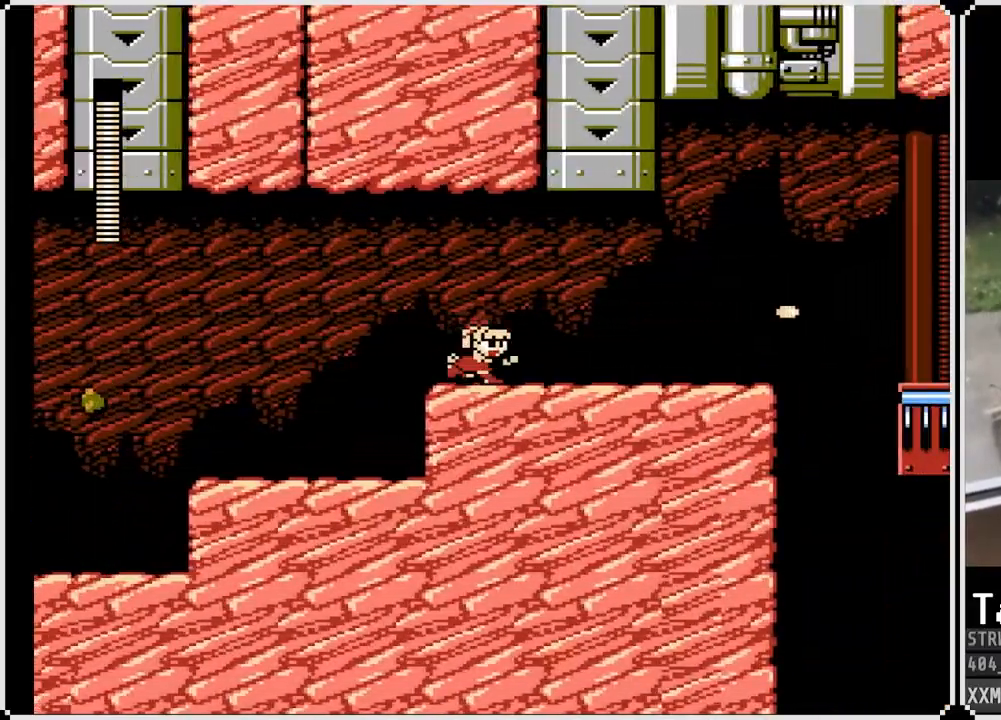
{"buttons": [], "left_stick": "center", "right_stick": "center", "events": [[100, "CROSS", "down"], [133, "SQUARE", "down"], [167, "DPAD_RIGHT", "up"], [233, "CROSS", "up"], [267, "SQUARE", "up"], [317, "SQUARE", "down"], [433, "SQUARE", "up"]]}
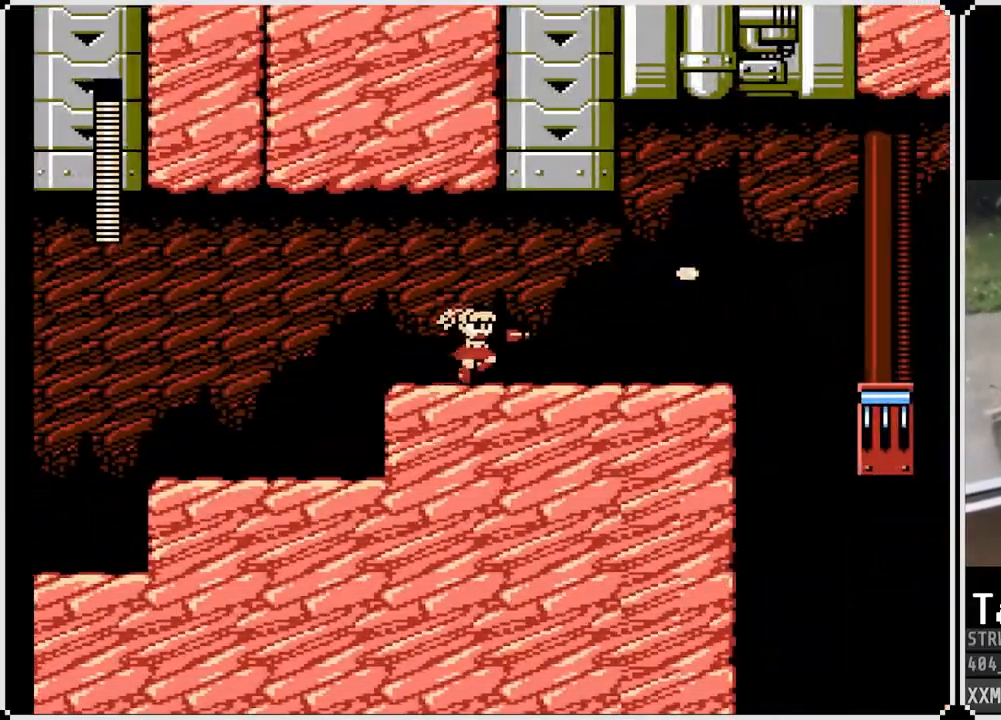
{"buttons": ["SQUARE"], "left_stick": "center", "right_stick": "center", "events": [[350, "CROSS", "down"], [400, "SQUARE", "down"], [500, "CROSS", "up"]]}
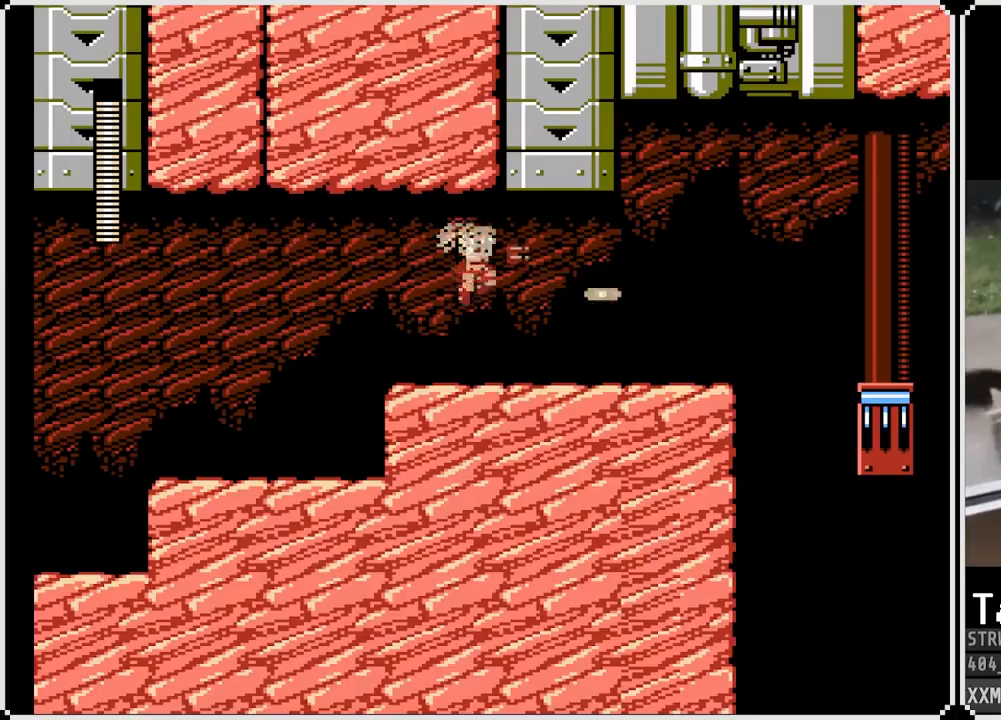
{"buttons": ["CROSS", "SQUARE"], "left_stick": "center", "right_stick": "center", "events": [[50, "SQUARE", "up"], [117, "SQUARE", "down"], [217, "SQUARE", "up"], [400, "CROSS", "down"], [450, "SQUARE", "down"]]}
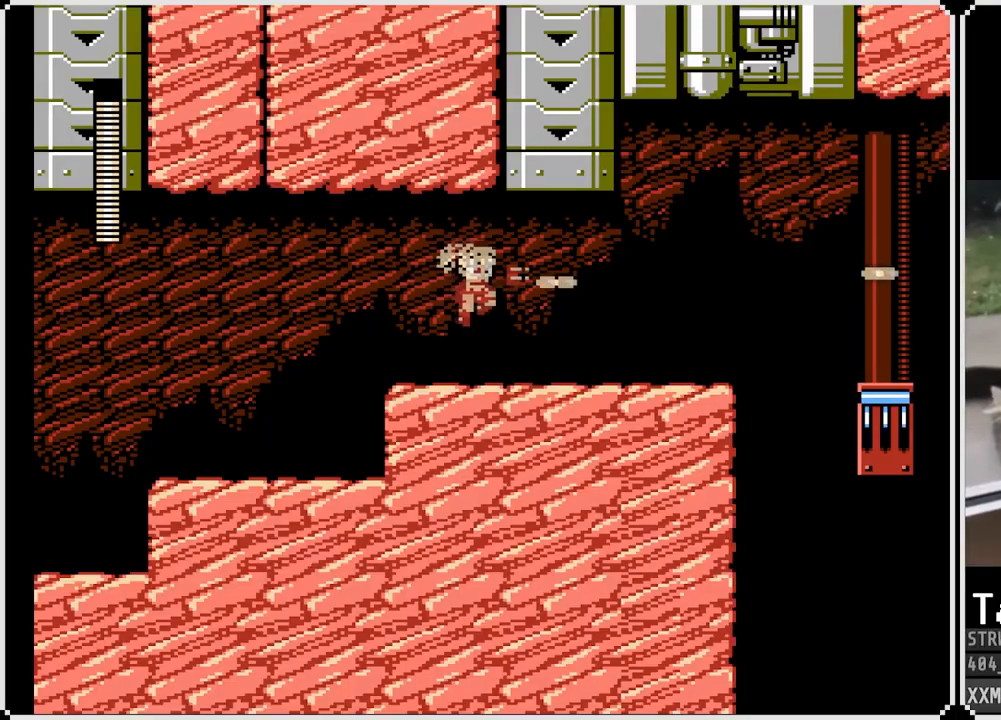
{"buttons": ["CROSS"], "left_stick": "center", "right_stick": "center", "events": [[33, "CROSS", "up"], [83, "SQUARE", "up"], [133, "SQUARE", "down"], [250, "SQUARE", "up"], [317, "SQUARE", "down"], [400, "SQUARE", "up"], [500, "CROSS", "down"]]}
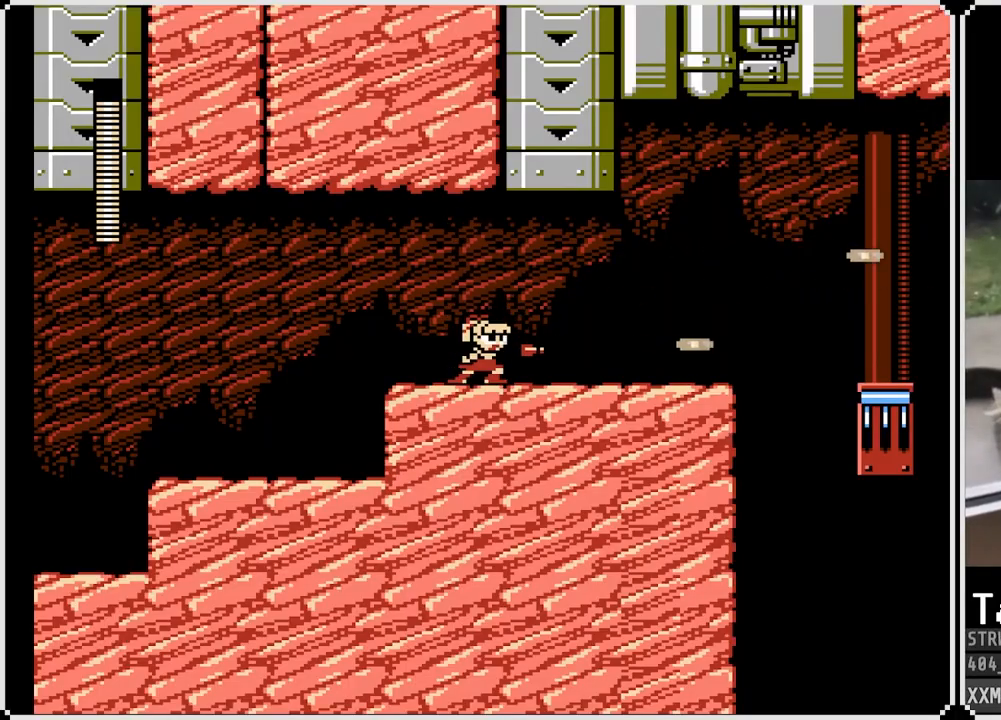
{"buttons": [], "left_stick": "center", "right_stick": "center", "events": [[50, "SQUARE", "down"], [133, "CROSS", "up"], [183, "SQUARE", "up"], [333, "SQUARE", "down"], [467, "SQUARE", "up"]]}
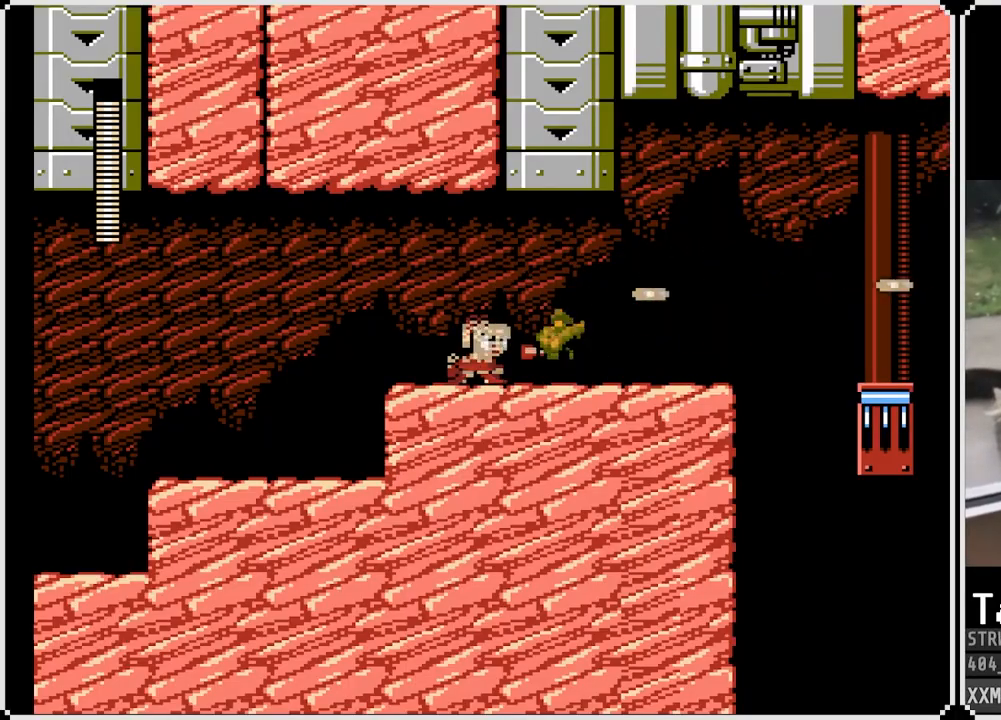
{"buttons": ["CROSS", "SQUARE", "DPAD_LEFT"], "left_stick": "center", "right_stick": "center", "events": [[17, "SQUARE", "down"], [133, "SQUARE", "up"], [267, "SQUARE", "down"], [317, "CROSS", "down"], [367, "SQUARE", "up"], [417, "DPAD_LEFT", "down"], [433, "SQUARE", "down"]]}
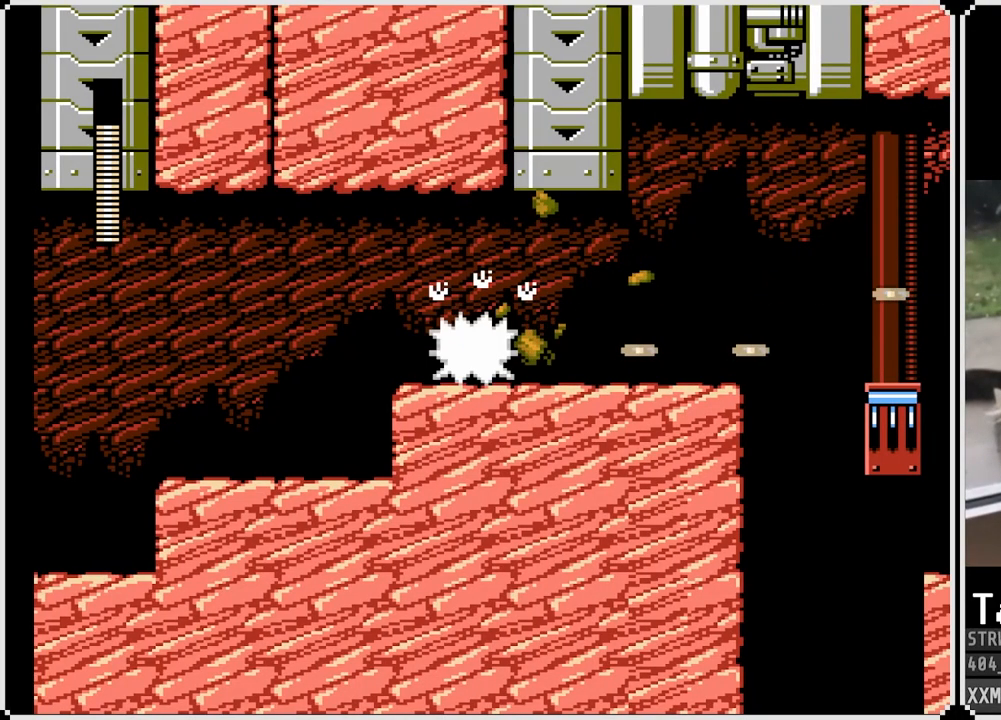
{"buttons": ["SQUARE"], "left_stick": "center", "right_stick": "center", "events": [[117, "CROSS", "up"], [117, "SQUARE", "up"], [200, "DPAD_LEFT", "up"], [233, "DPAD_RIGHT", "down"], [417, "DPAD_RIGHT", "up"], [450, "SQUARE", "down"]]}
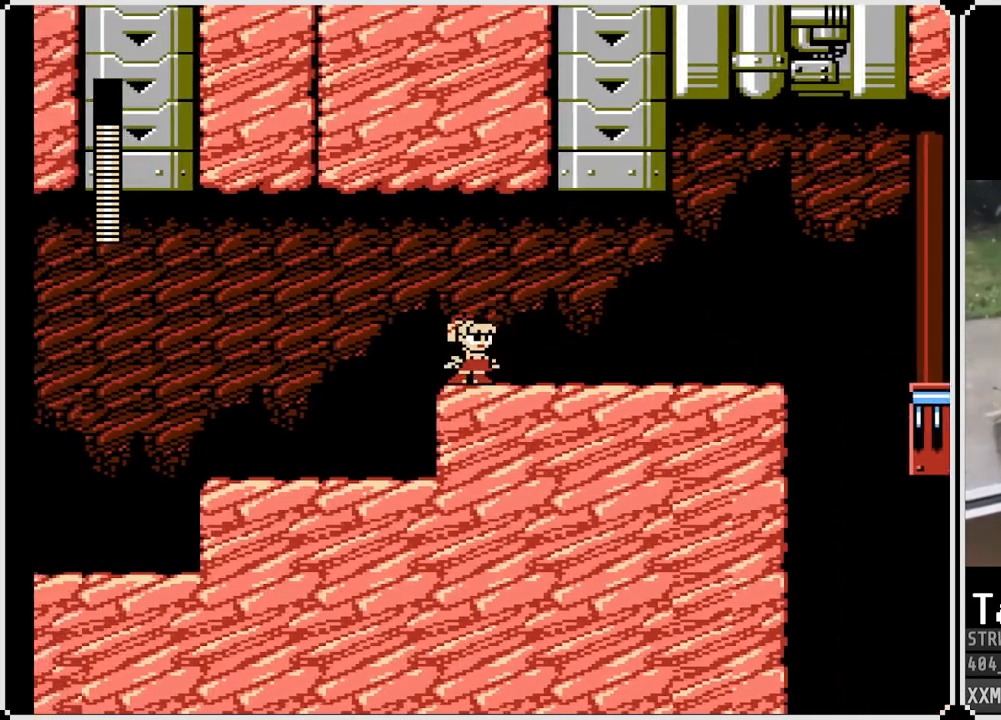
{"buttons": ["CROSS", "SQUARE"], "left_stick": "center", "right_stick": "center", "events": [[17, "DPAD_RIGHT", "down"], [50, "SQUARE", "up"], [400, "CROSS", "down"], [417, "DPAD_RIGHT", "up"], [433, "SQUARE", "down"]]}
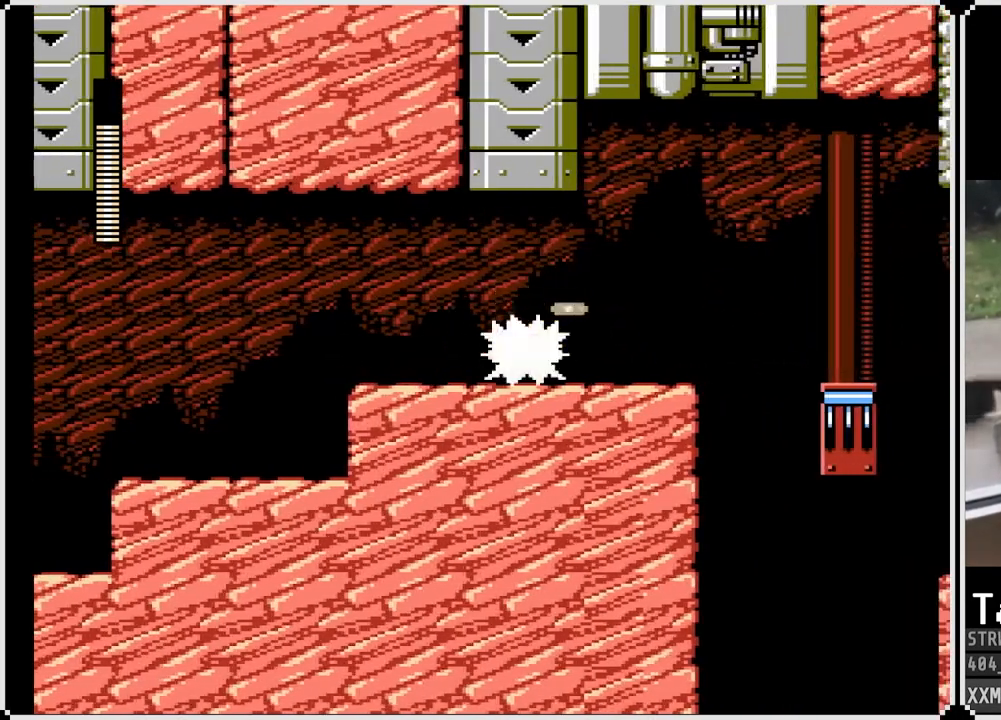
{"buttons": ["DPAD_LEFT"], "left_stick": "center", "right_stick": "center", "events": [[17, "CROSS", "up"], [50, "SQUARE", "up"], [217, "DPAD_LEFT", "down"]]}
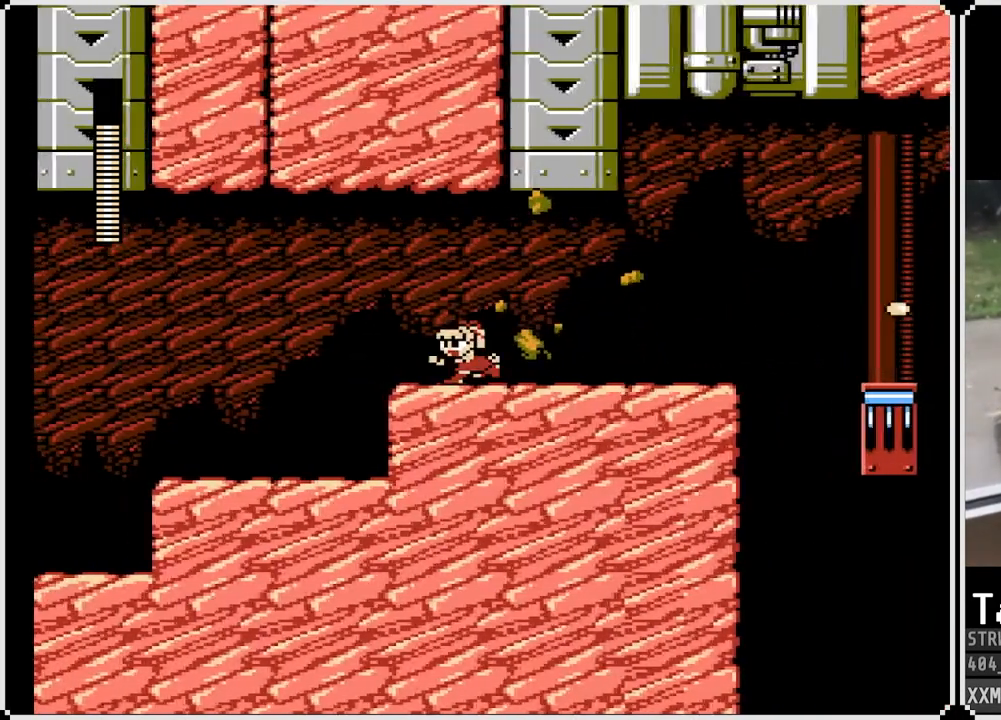
{"buttons": [], "left_stick": "center", "right_stick": "center", "events": [[67, "DPAD_RIGHT", "down"], [83, "DPAD_LEFT", "up"], [117, "SQUARE", "down"], [217, "DPAD_RIGHT", "up"], [233, "SQUARE", "up"], [300, "SQUARE", "down"], [383, "SQUARE", "up"]]}
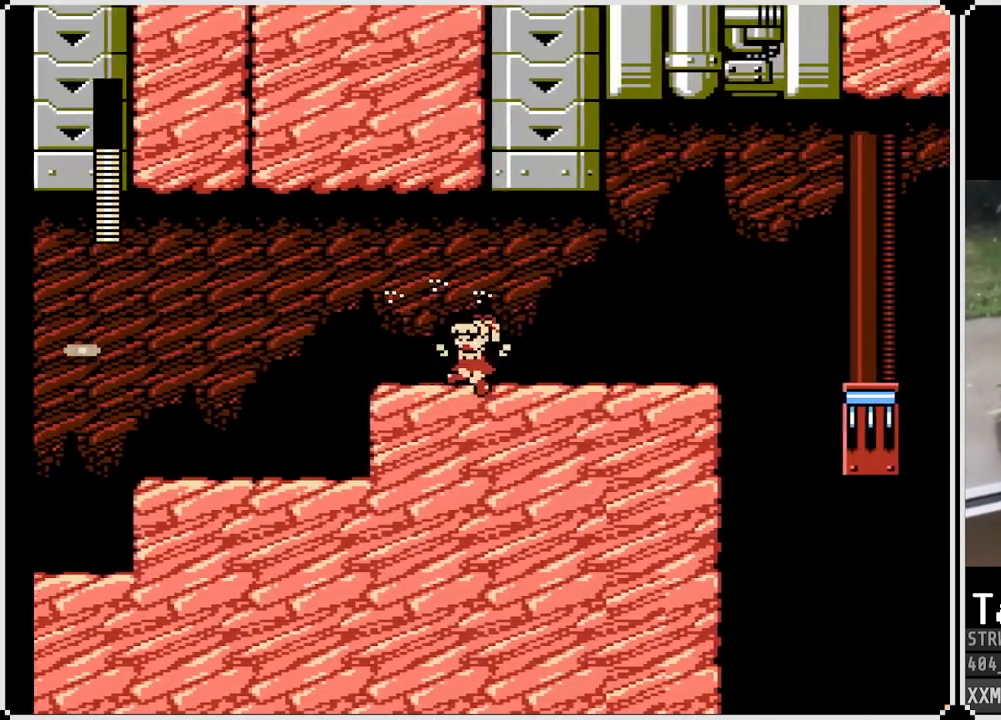
{"buttons": ["DPAD_RIGHT"], "left_stick": "center", "right_stick": "center", "events": [[217, "DPAD_RIGHT", "down"], [283, "CROSS", "down"], [333, "SQUARE", "down"], [350, "DPAD_RIGHT", "up"], [367, "DPAD_RIGHT", "down"], [417, "CROSS", "up"], [433, "SQUARE", "up"]]}
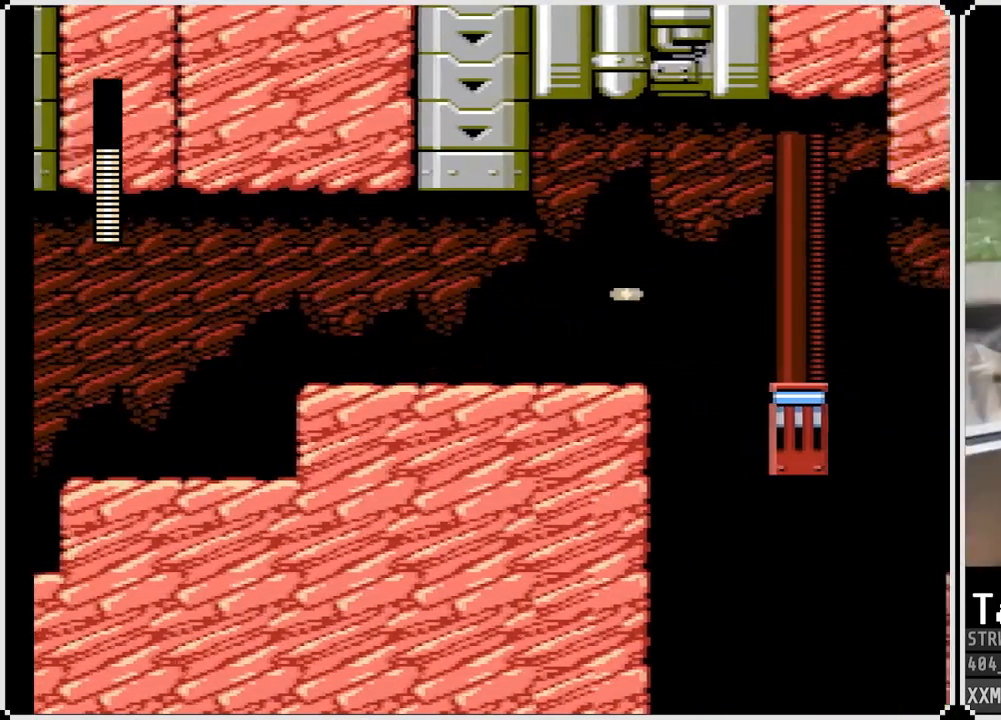
{"buttons": ["DPAD_RIGHT"], "left_stick": "center", "right_stick": "center", "events": []}
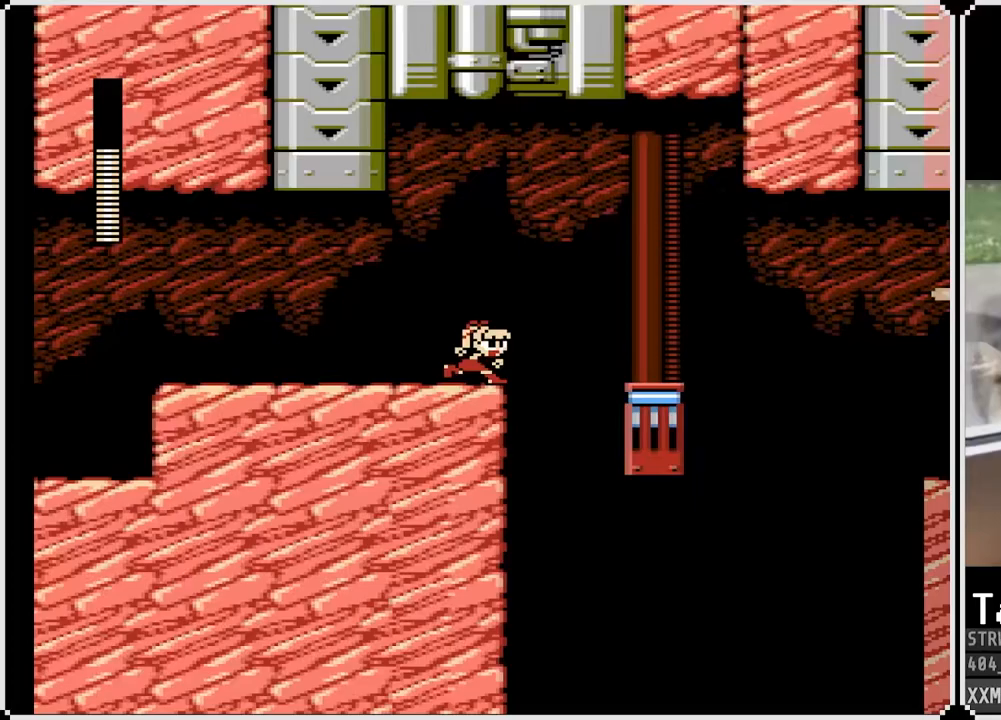
{"buttons": [], "left_stick": "center", "right_stick": "center", "events": [[17, "DPAD_LEFT", "down"], [17, "DPAD_RIGHT", "up"], [33, "CROSS", "down"], [83, "SQUARE", "down"], [133, "CROSS", "up"], [150, "DPAD_LEFT", "up"], [183, "SQUARE", "up"], [300, "SQUARE", "down"], [367, "SQUARE", "up"]]}
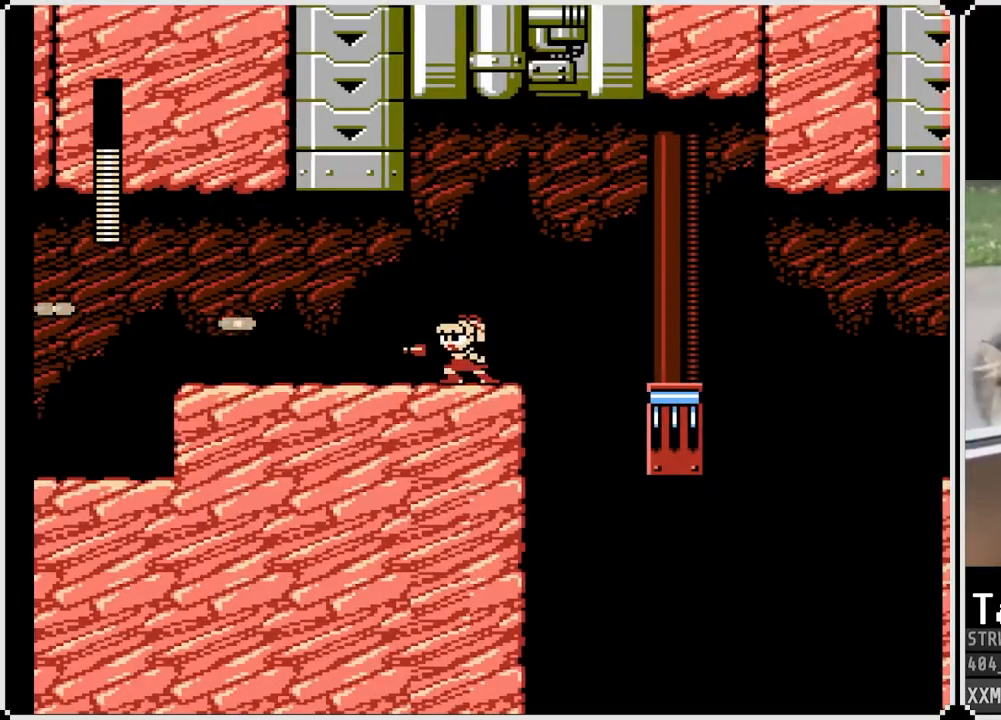
{"buttons": [], "left_stick": "center", "right_stick": "center", "events": [[250, "SQUARE", "down"], [367, "SQUARE", "up"]]}
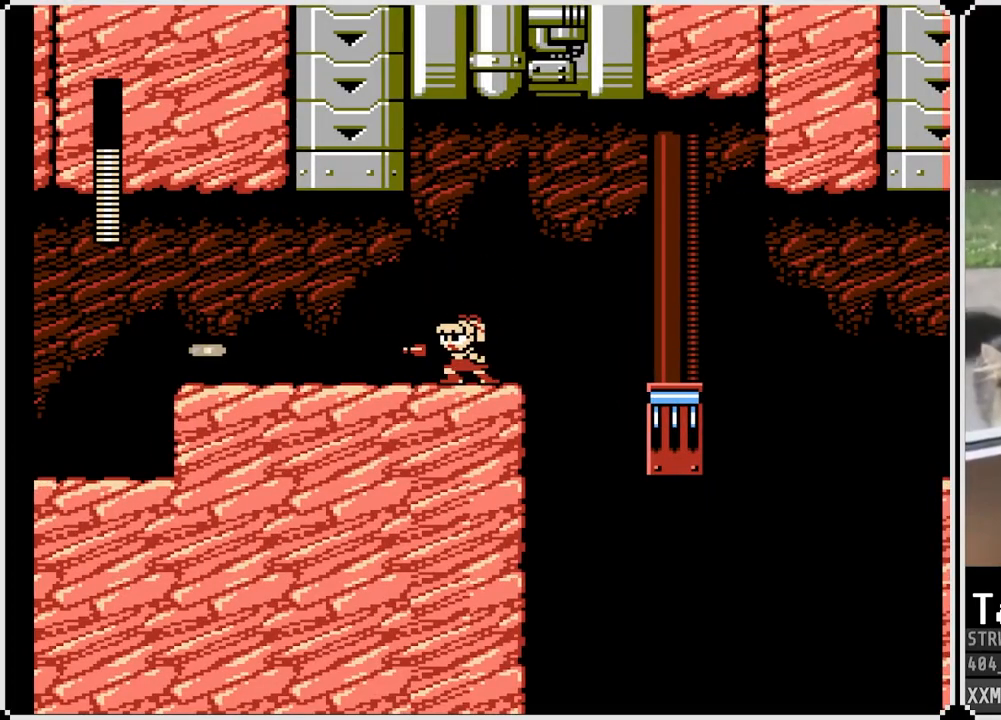
{"buttons": ["SQUARE"], "left_stick": "center", "right_stick": "center", "events": [[100, "SQUARE", "down"], [250, "SQUARE", "up"], [417, "SQUARE", "down"]]}
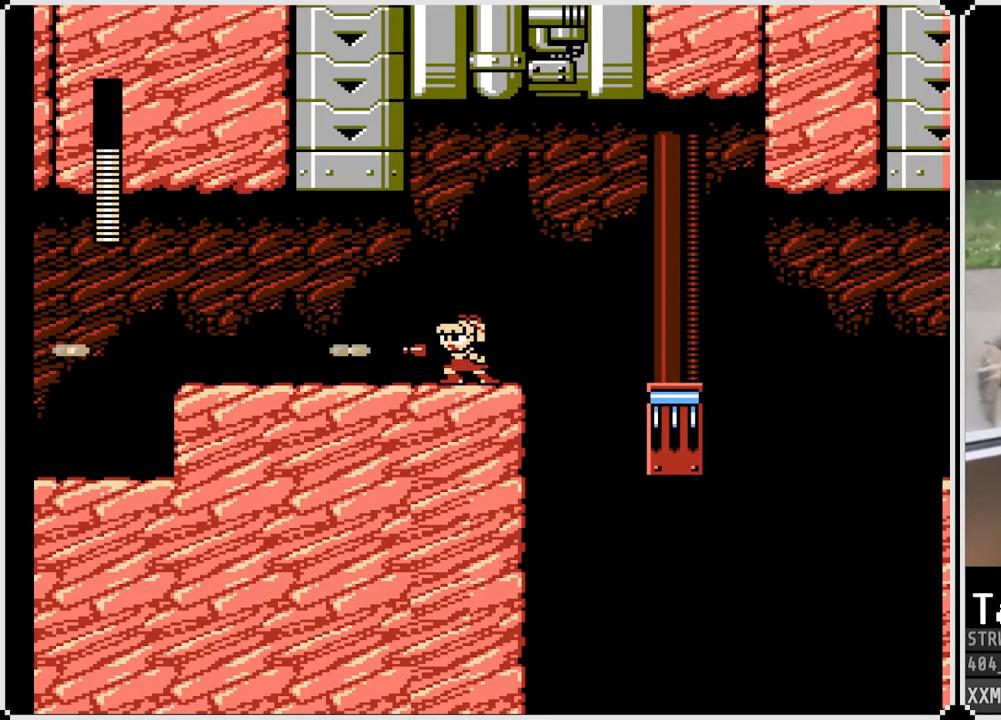
{"buttons": ["DPAD_RIGHT"], "left_stick": "center", "right_stick": "center", "events": [[17, "SQUARE", "up"], [133, "SQUARE", "down"], [217, "SQUARE", "up"], [450, "DPAD_RIGHT", "down"]]}
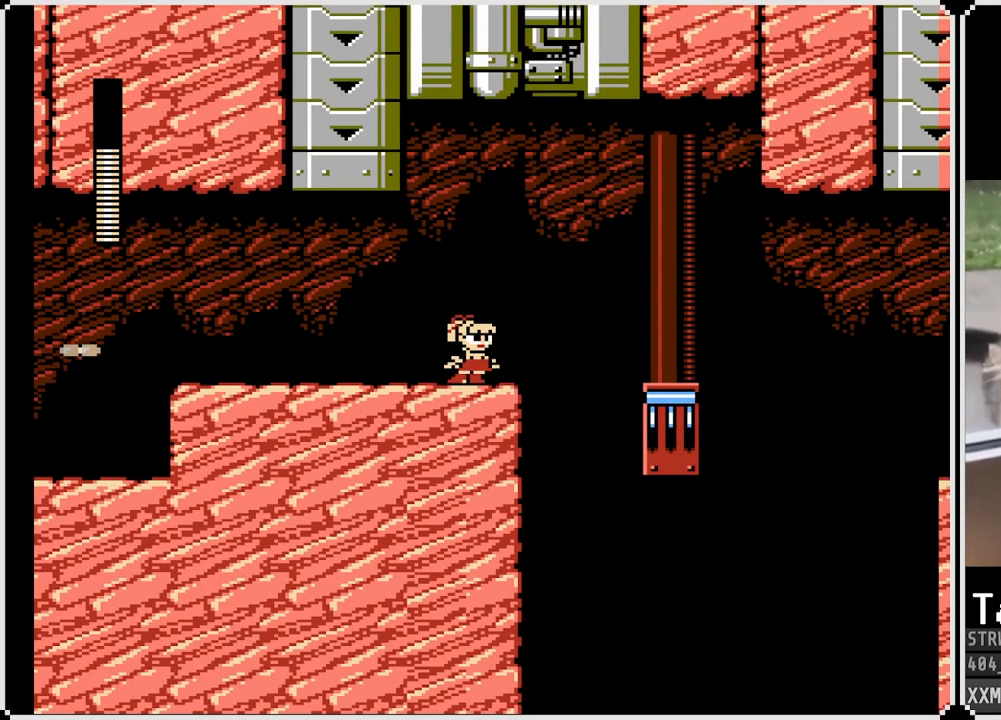
{"buttons": ["CROSS", "DPAD_RIGHT"], "left_stick": "center", "right_stick": "center", "events": [[117, "CROSS", "down"]]}
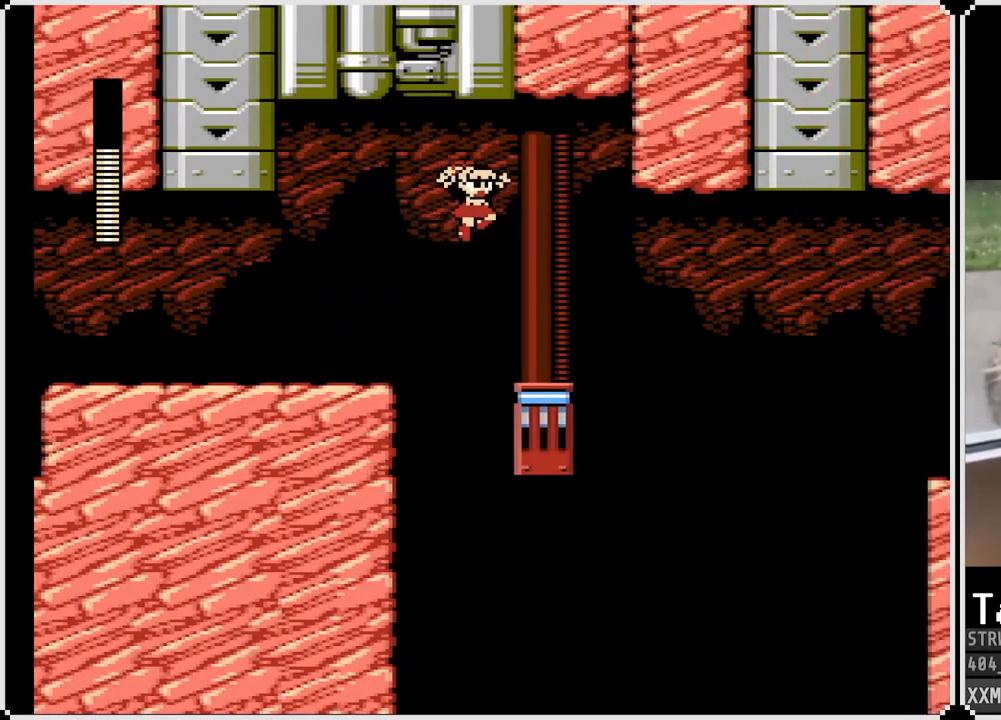
{"buttons": ["DPAD_RIGHT"], "left_stick": "center", "right_stick": "center", "events": [[450, "CROSS", "up"]]}
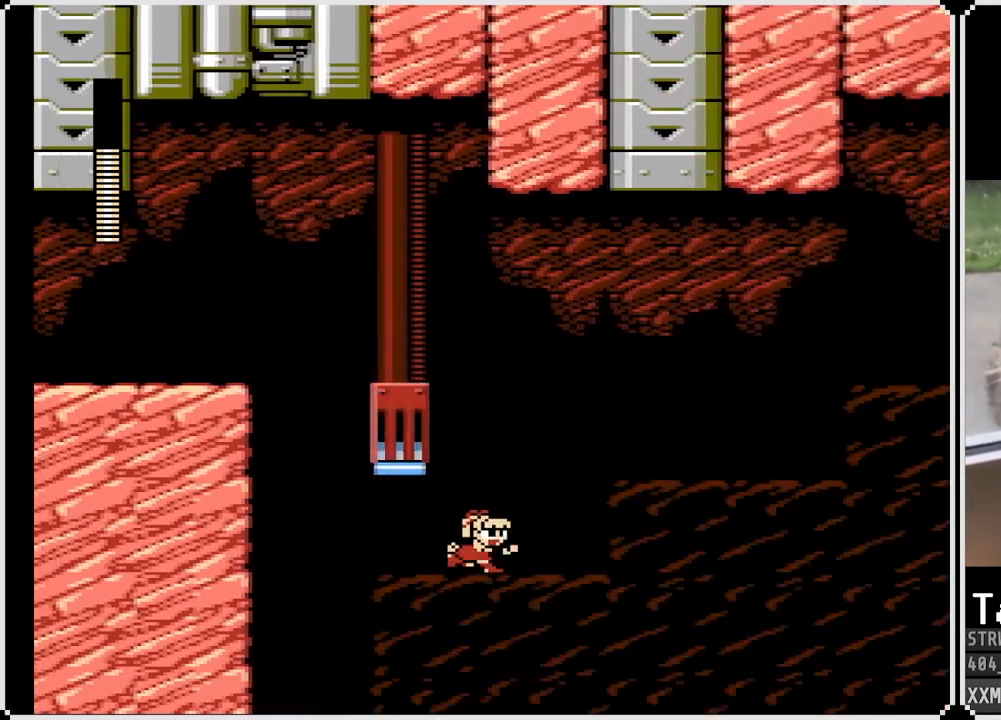
{"buttons": [], "left_stick": "center", "right_stick": "center", "events": [[50, "SQUARE", "down"], [167, "DPAD_RIGHT", "up"], [167, "SQUARE", "up"]]}
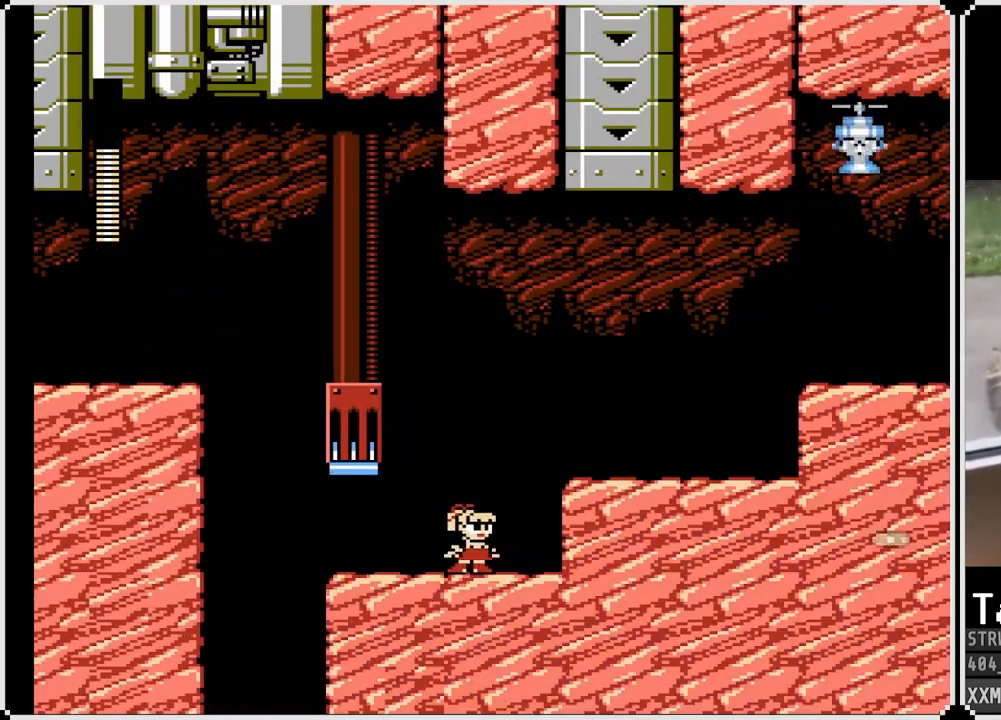
{"buttons": [], "left_stick": "center", "right_stick": "center", "events": [[100, "DPAD_RIGHT", "down"], [217, "CROSS", "down"], [367, "CROSS", "up"], [500, "DPAD_RIGHT", "up"]]}
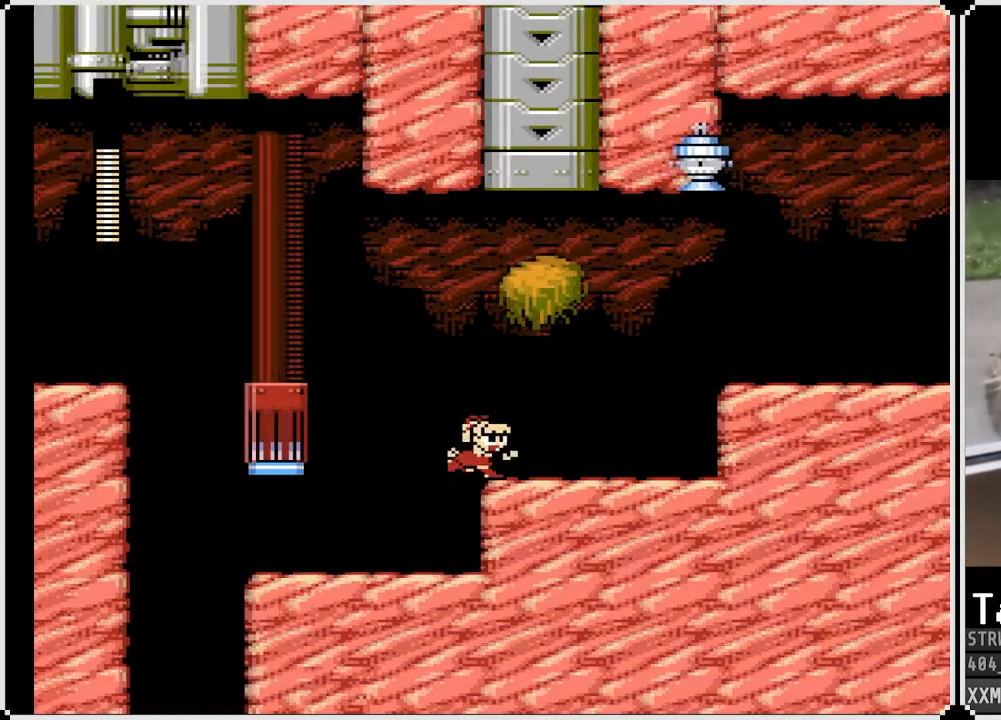
{"buttons": ["SQUARE"], "left_stick": "center", "right_stick": "center", "events": [[133, "CROSS", "down"], [150, "SQUARE", "down"], [183, "CROSS", "up"], [250, "SQUARE", "up"], [500, "SQUARE", "down"]]}